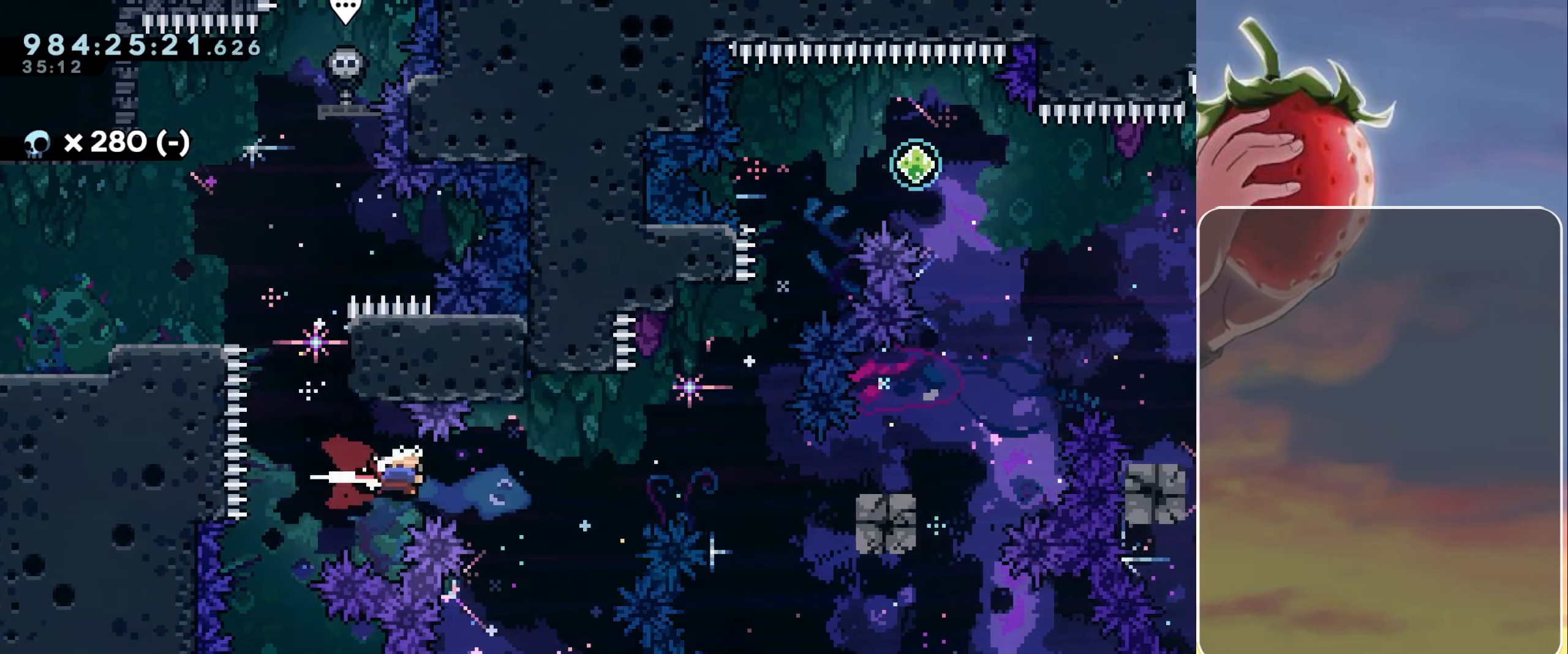
Gameplay with keyboard; each line is a JSON object with the keys held at the frame after it. "events" lists presses ("down") and releases ("up") of "dash", "demo", "down", "grab", "heart", "jump", "jump2", "left", "pause", "right" and "up" between this image and that frame as [ms after this image, input, new state], when the widget could be followed in between. No other keys are recorded. Mouse input is not recorded. Key names are as the overlay labels them; some are game actions (e.g. jump) rather than physical keys.
{"keys": ["jump", "right"], "events": [[33, "dash", "up"], [167, "jump", "down"]]}
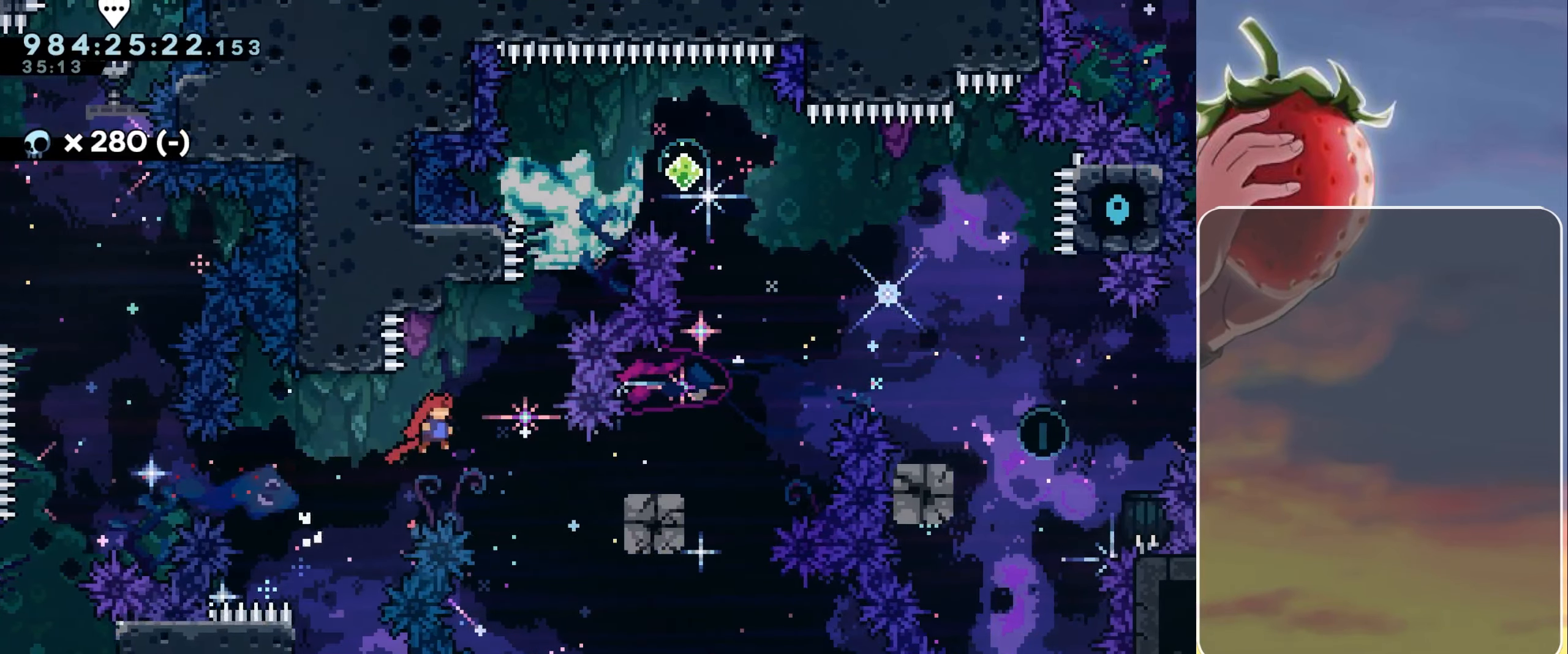
{"keys": ["jump", "right"], "events": [[33, "right", "up"], [100, "dash", "down"], [100, "up", "down"], [133, "jump", "up"], [183, "dash", "up"], [233, "up", "up"], [283, "right", "down"], [333, "jump", "down"]]}
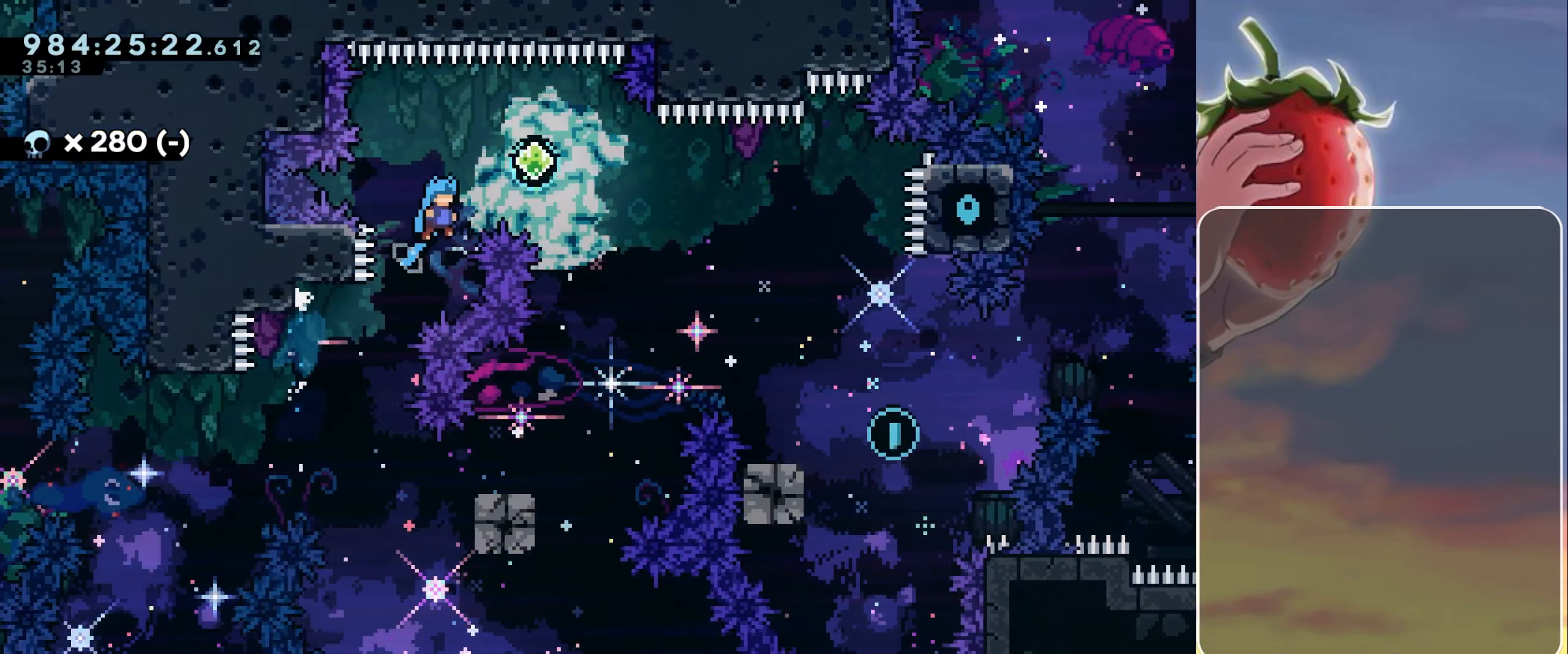
{"keys": ["right"], "events": [[300, "jump", "up"]]}
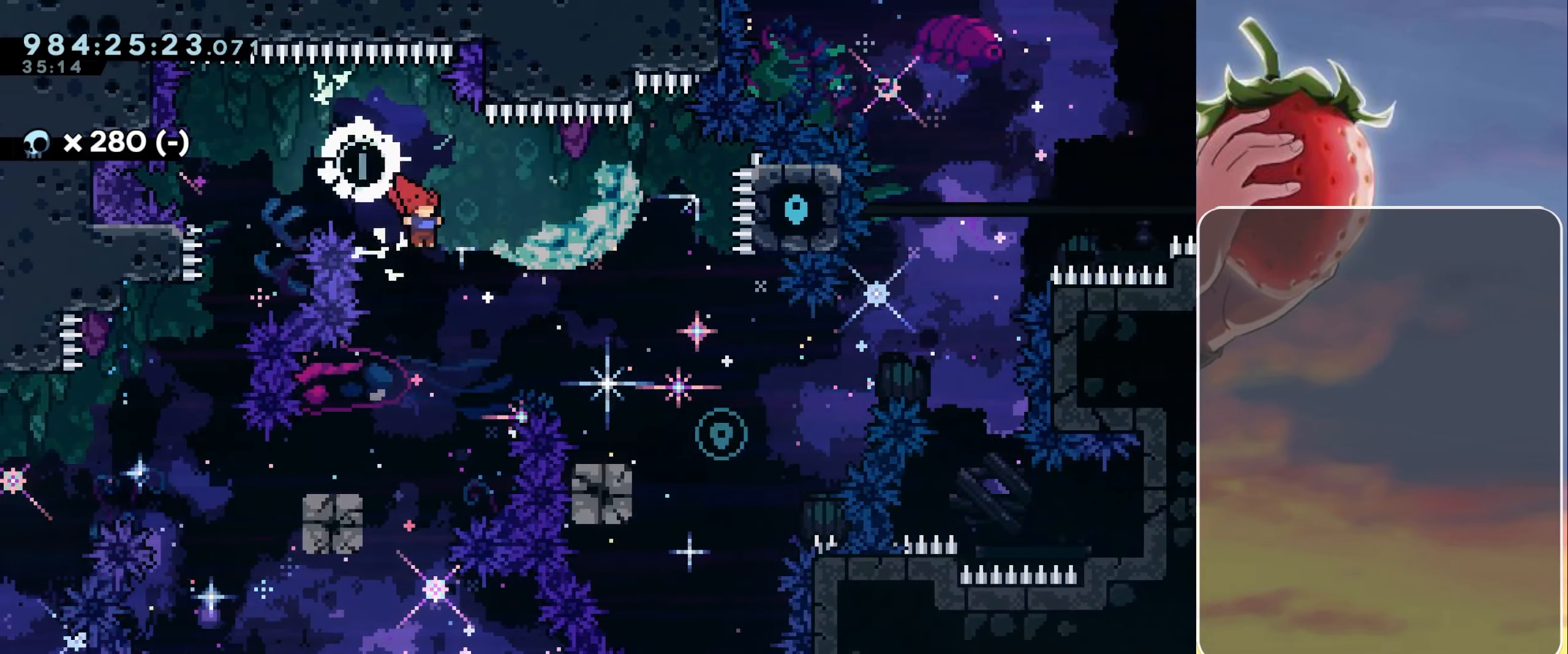
{"keys": ["dash", "left"], "events": [[33, "right", "up"], [399, "left", "down"], [449, "dash", "down"]]}
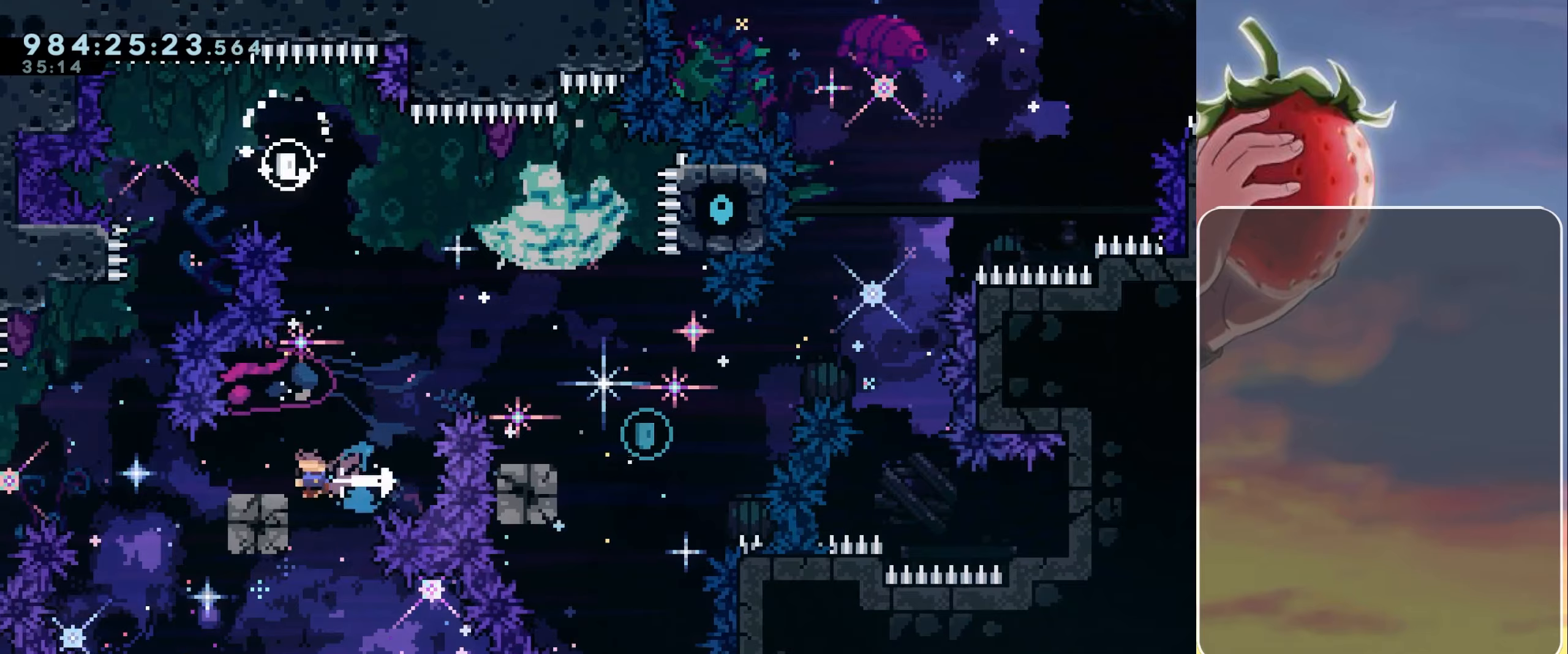
{"keys": ["right"], "events": [[33, "dash", "up"], [33, "left", "up"], [67, "right", "down"], [117, "jump", "down"], [500, "jump", "up"]]}
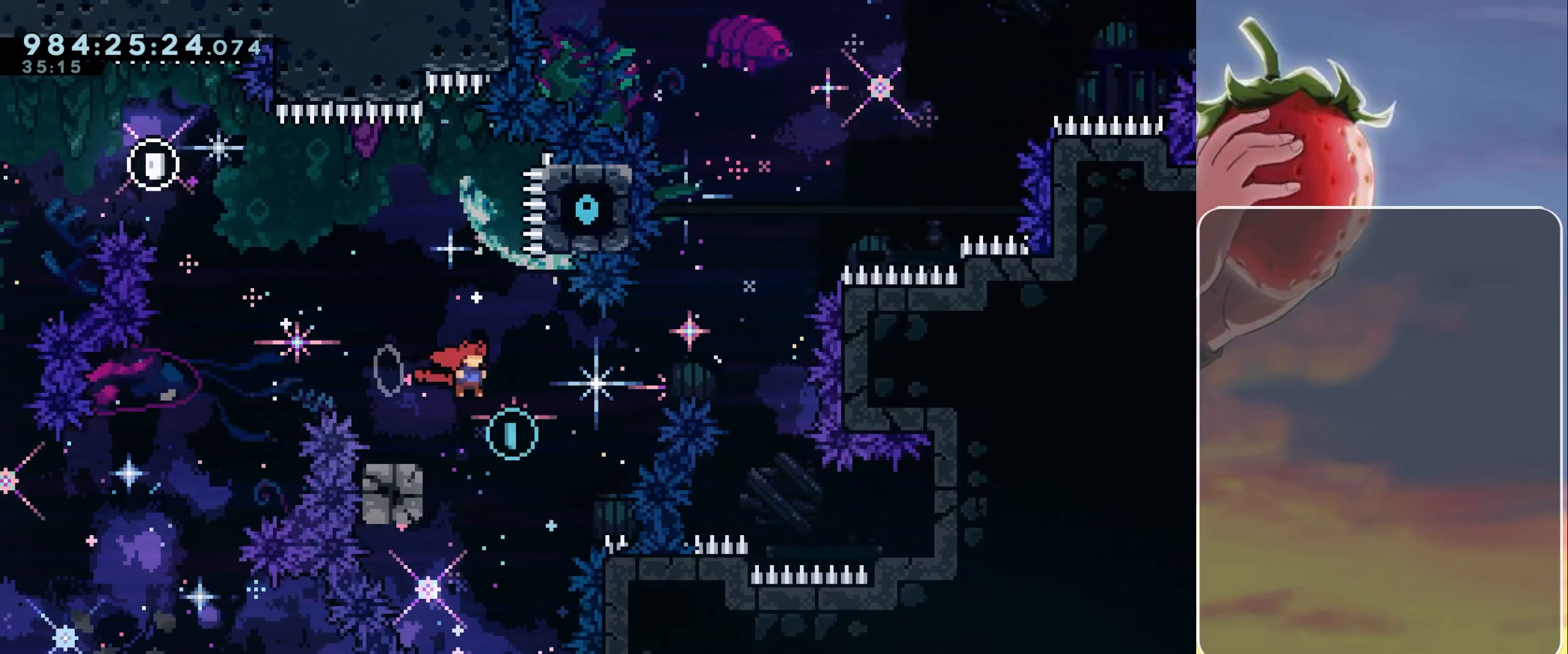
{"keys": ["jump", "right"], "events": [[50, "right", "up"], [133, "left", "down"], [183, "dash", "down"], [283, "dash", "up"], [283, "left", "up"], [317, "right", "down"], [367, "jump", "down"]]}
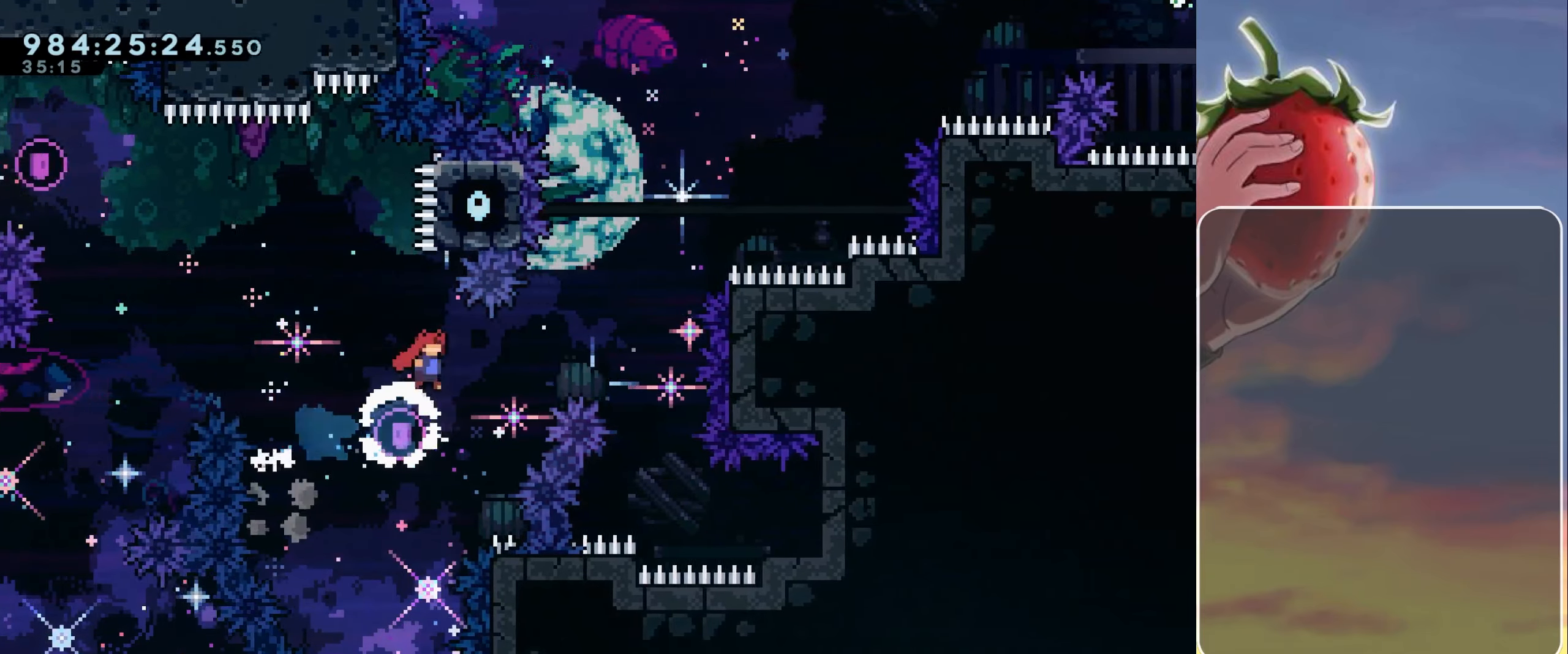
{"keys": [], "events": [[250, "right", "up"], [300, "dash", "down"], [300, "up", "down"], [333, "jump", "up"], [383, "dash", "up"], [433, "up", "up"]]}
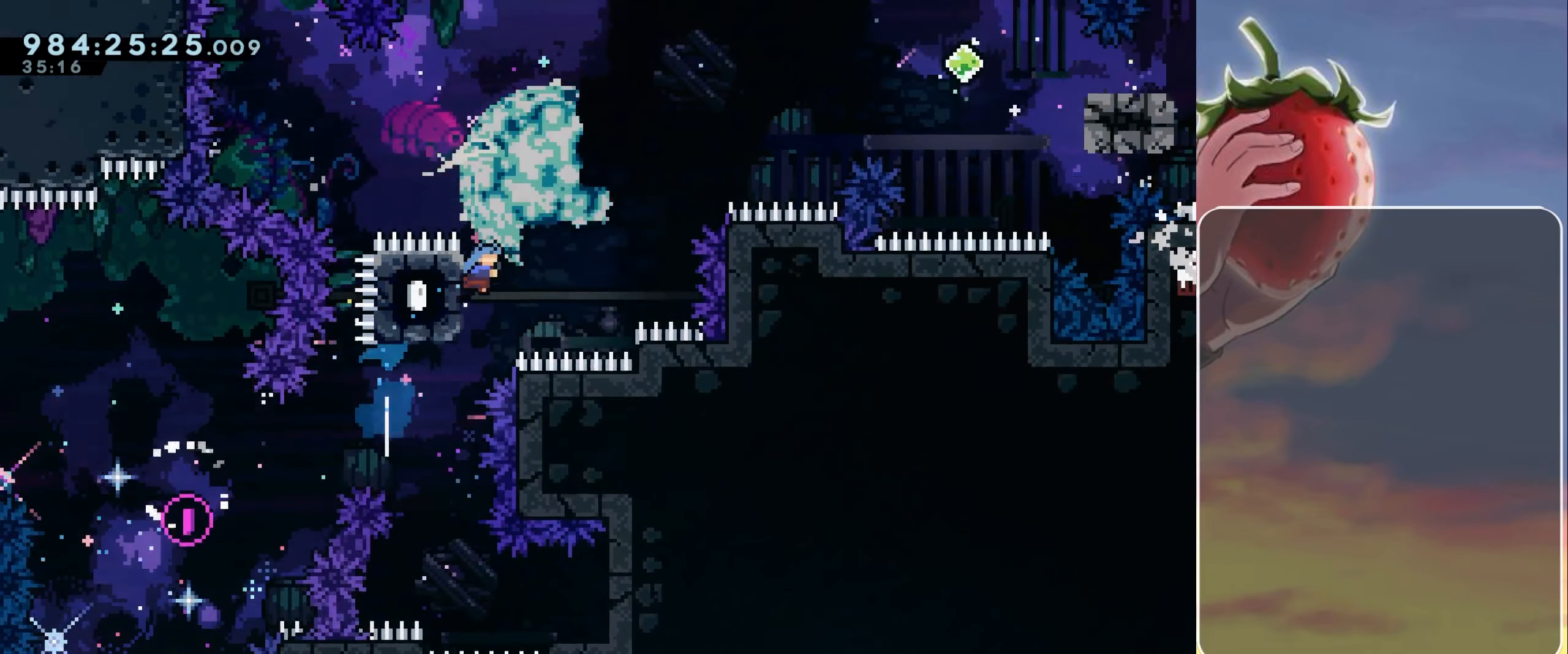
{"keys": ["dash", "right"], "events": [[33, "jump", "down"], [33, "right", "down"], [450, "dash", "down"], [500, "jump", "up"]]}
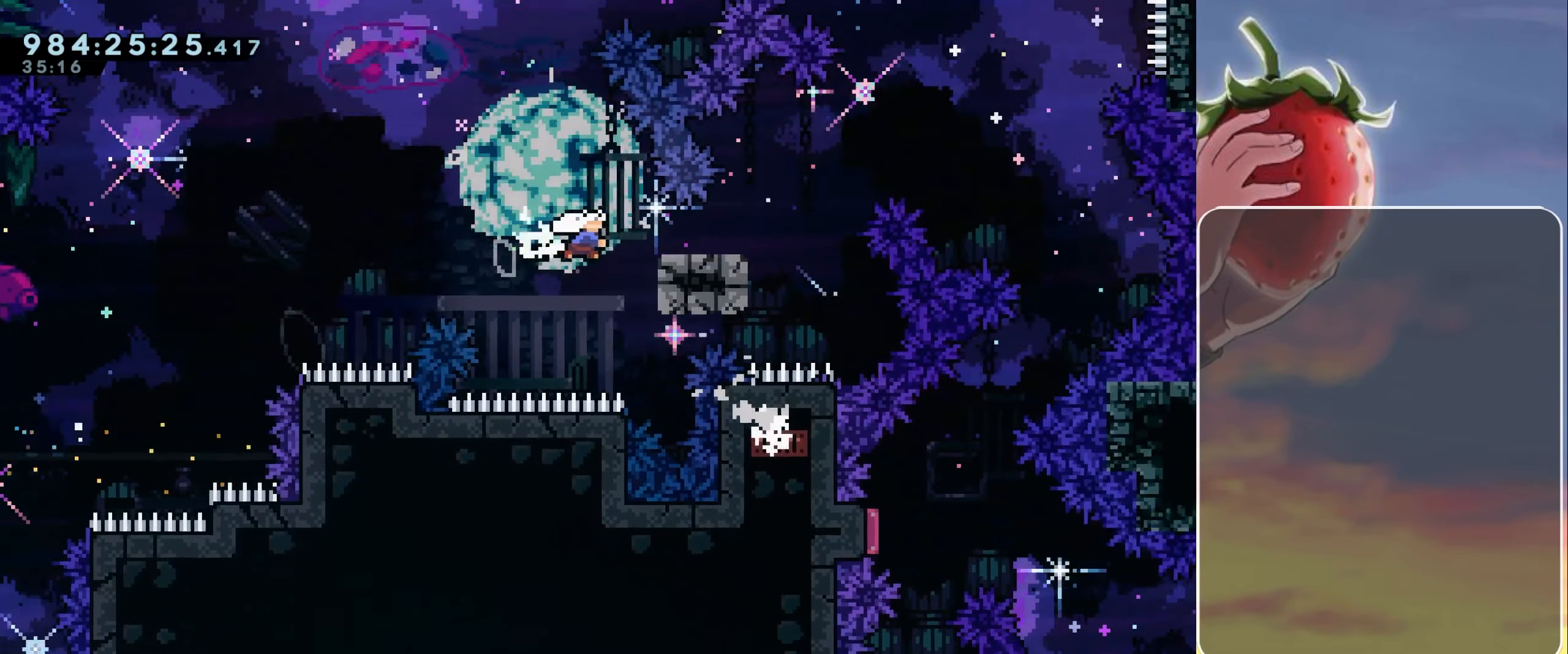
{"keys": ["jump"], "events": [[50, "dash", "up"], [133, "jump", "down"], [417, "right", "up"]]}
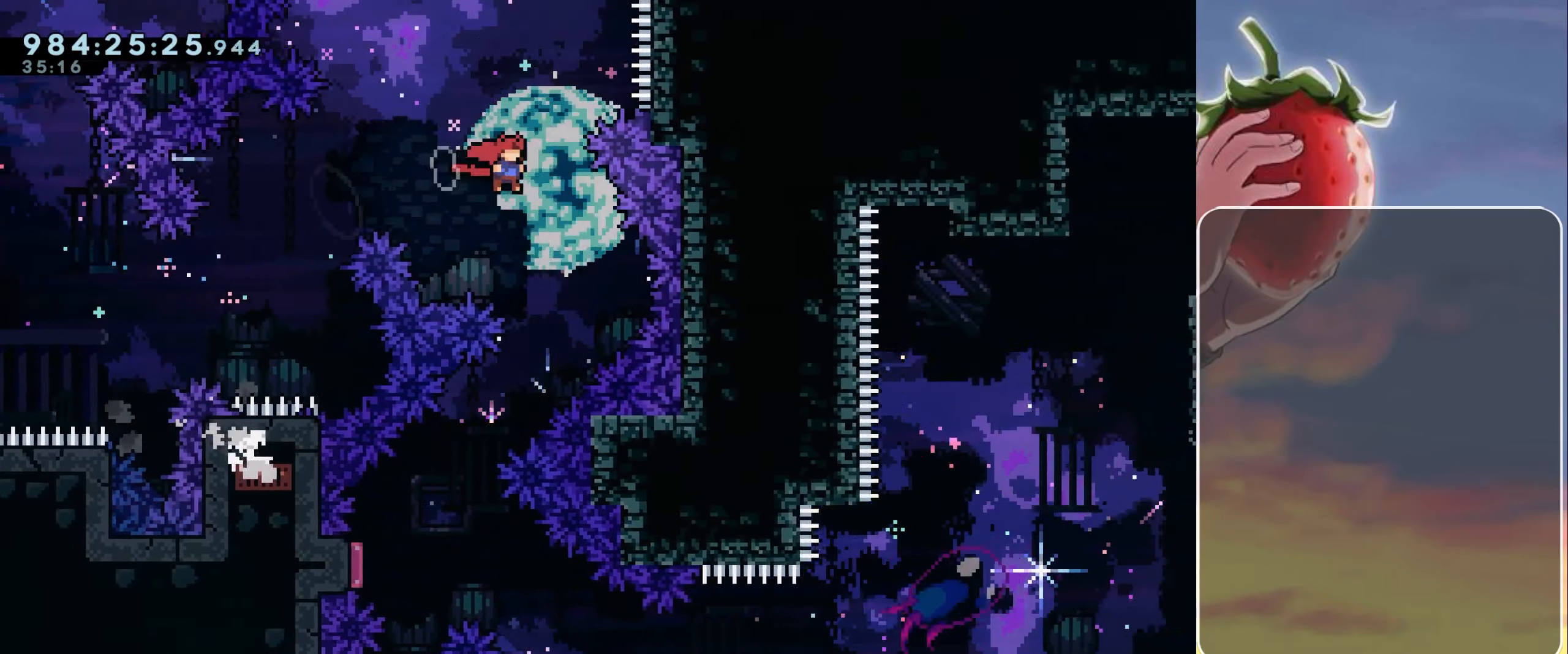
{"keys": ["dash", "down", "left"], "events": [[200, "jump", "up"], [433, "dash", "down"], [433, "down", "down"], [433, "left", "down"]]}
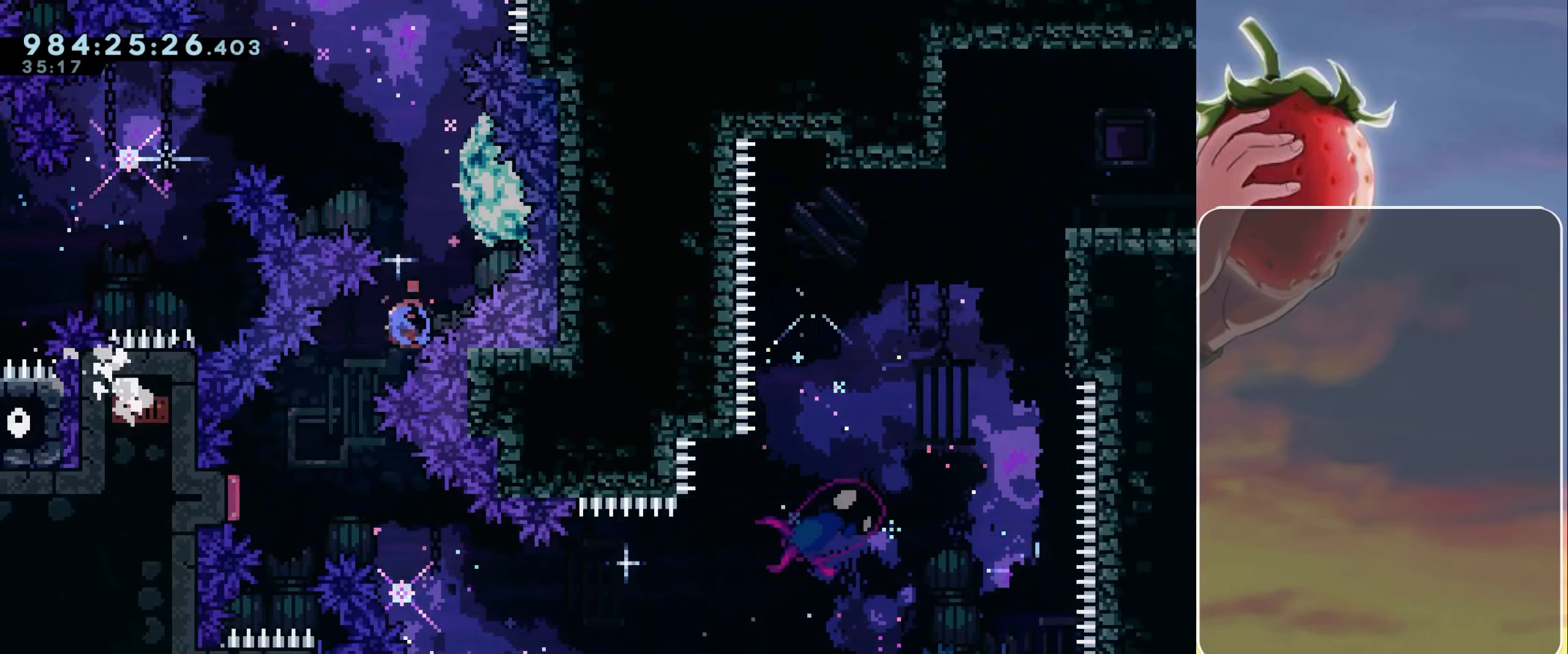
{"keys": ["right"], "events": [[33, "dash", "up"], [217, "down", "up"], [217, "left", "up"], [300, "dash", "down"], [300, "down", "down"], [300, "right", "down"], [400, "dash", "up"], [500, "down", "up"]]}
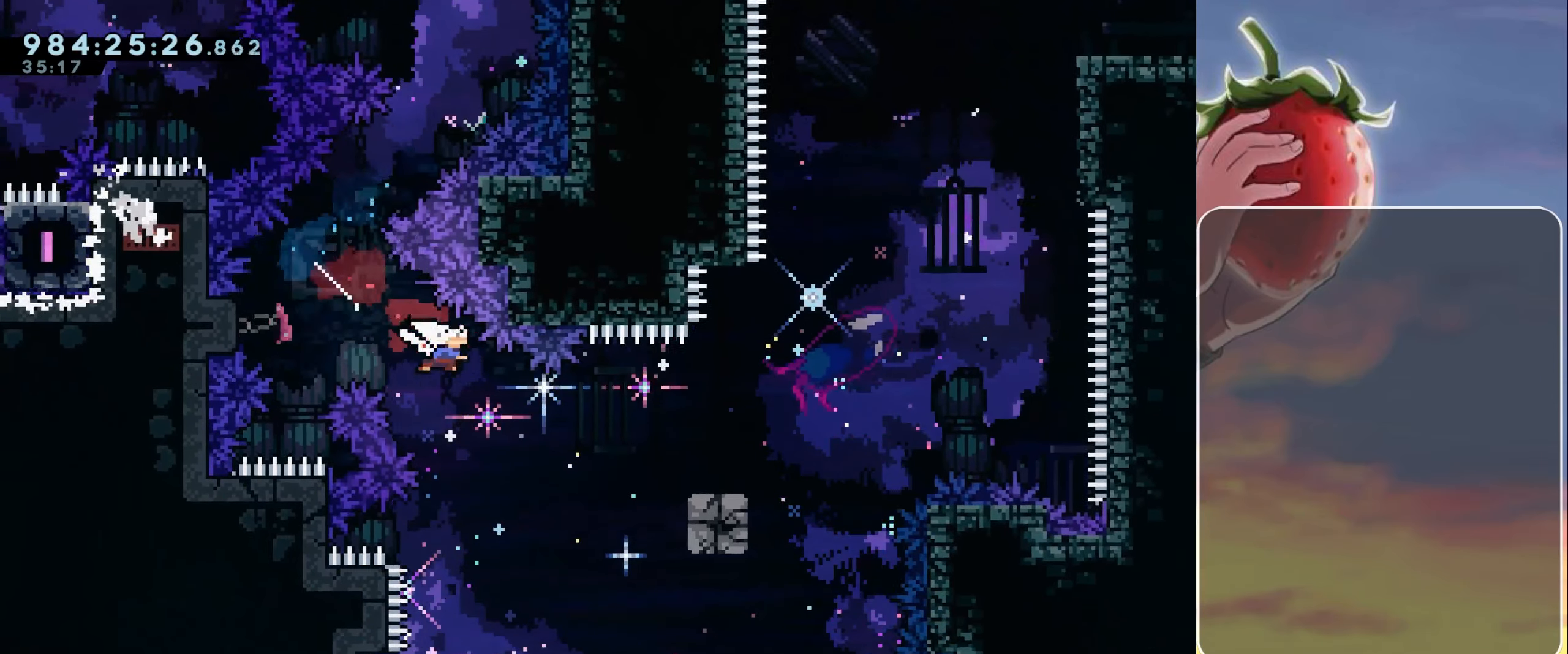
{"keys": ["jump", "right"], "events": [[183, "dash", "down"], [283, "dash", "up"], [417, "jump", "down"]]}
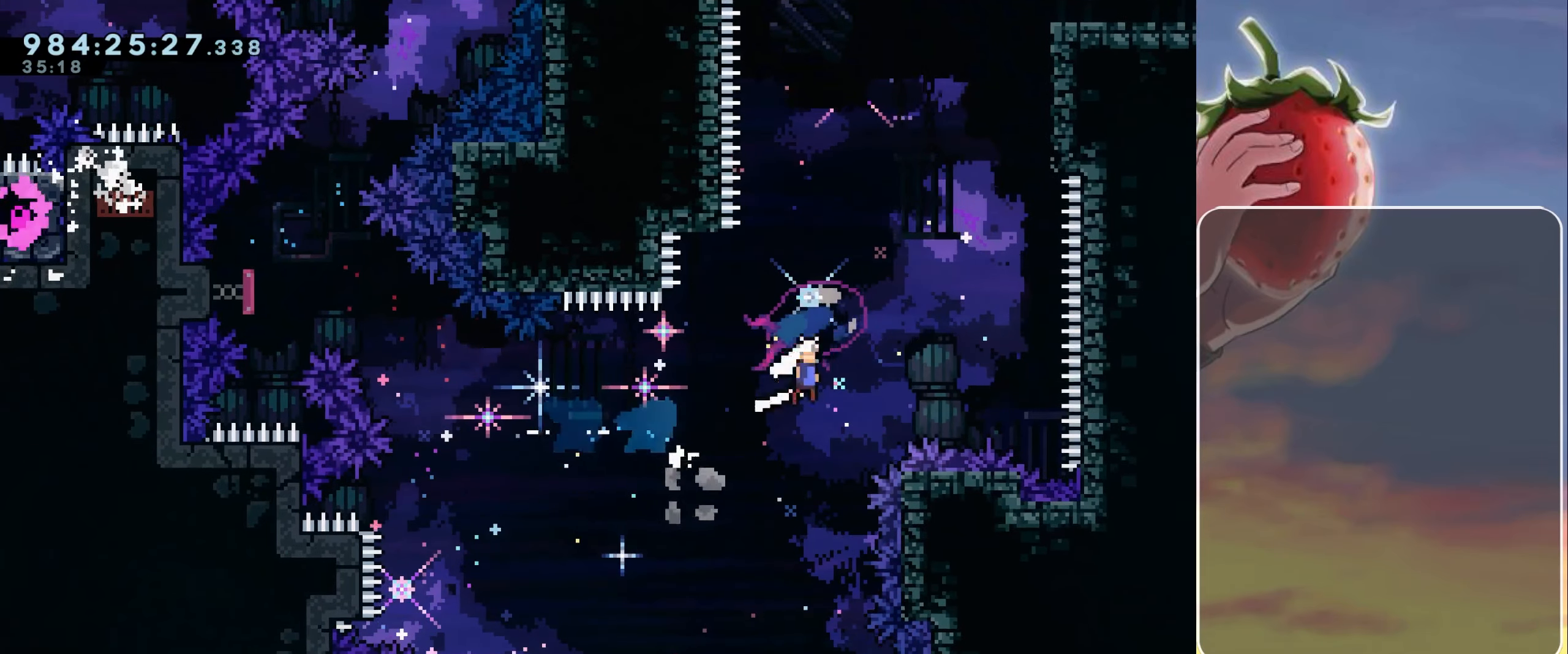
{"keys": ["right", "up"], "events": [[300, "dash", "down"], [300, "right", "up"], [300, "up", "down"], [433, "dash", "up"], [483, "jump", "up"], [483, "right", "down"]]}
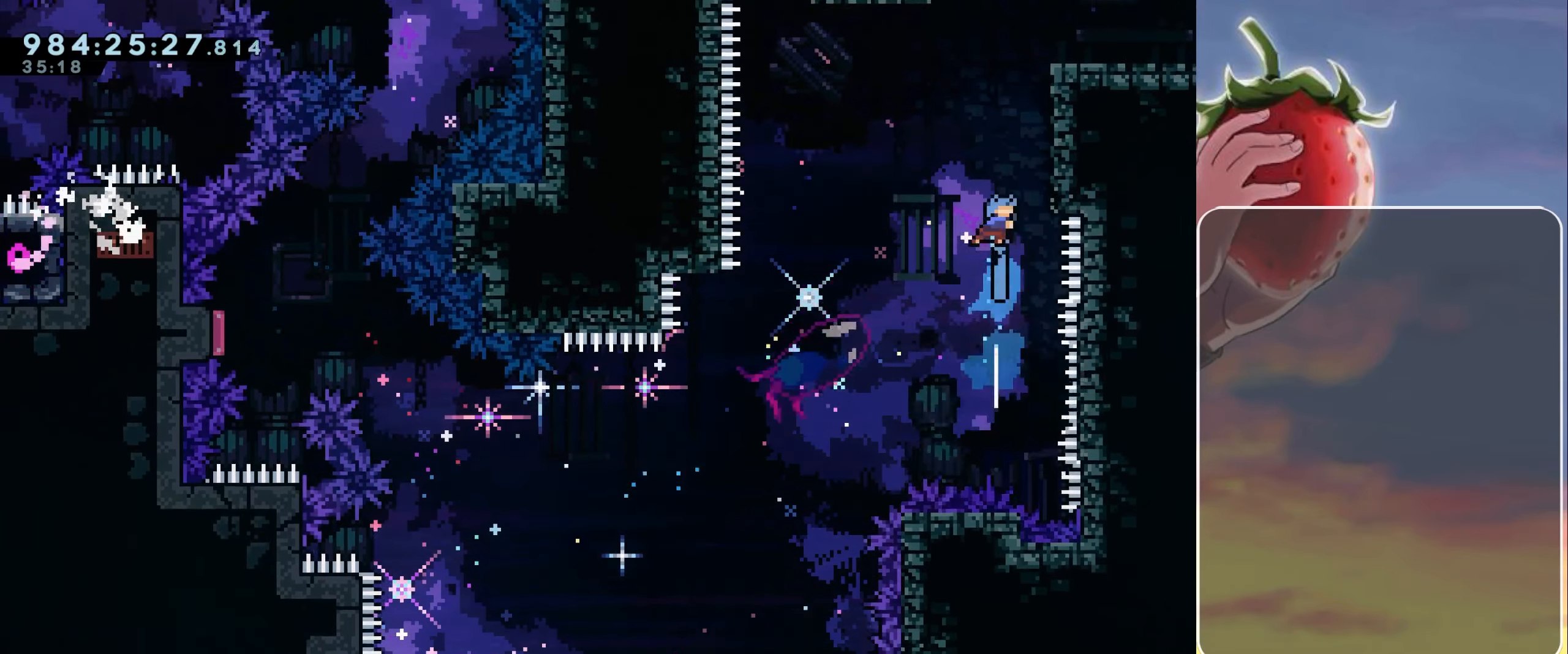
{"keys": ["grab", "jump", "jump2", "right", "up"], "events": [[33, "grab", "down"], [167, "jump", "down"], [350, "jump2", "down"], [400, "jump", "up"], [450, "jump", "down"]]}
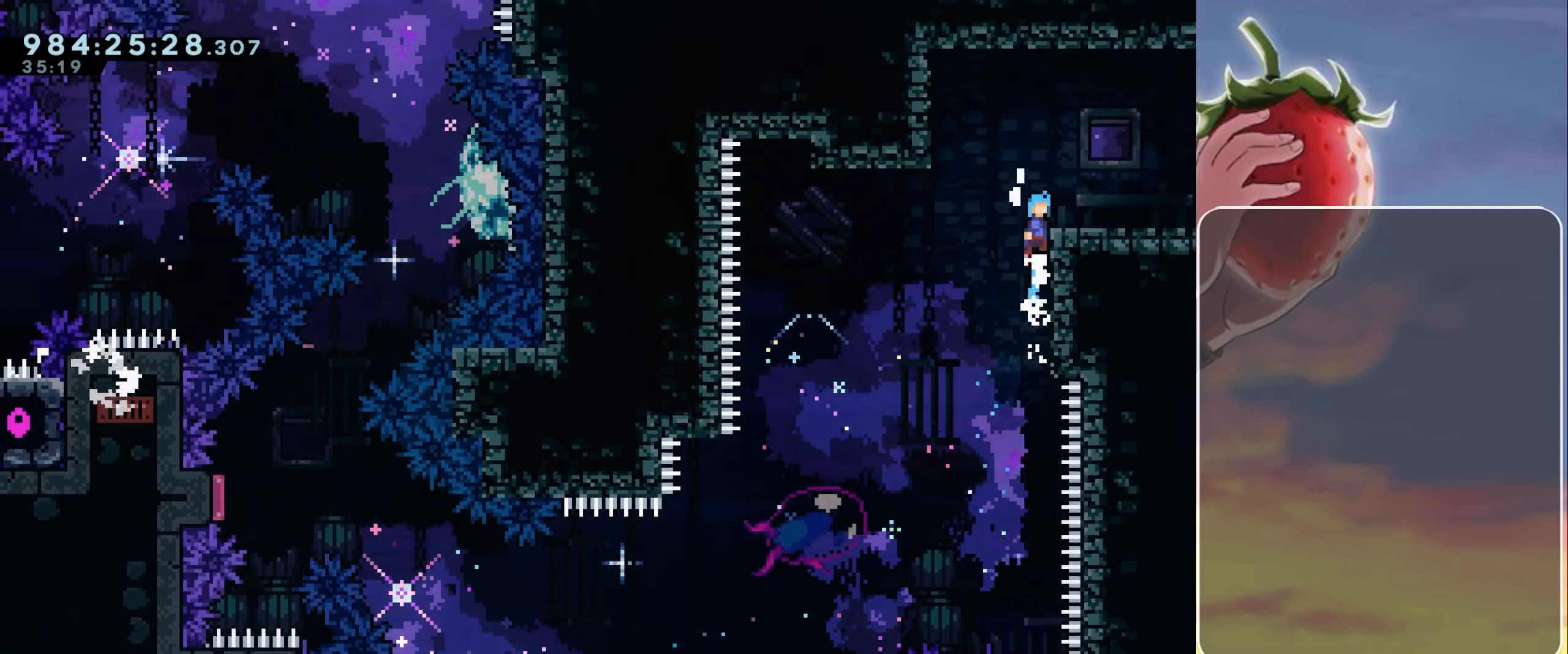
{"keys": ["right"], "events": [[16, "jump2", "up"], [100, "jump", "up"], [150, "grab", "up"], [150, "up", "up"], [333, "dash", "down"], [433, "dash", "up"]]}
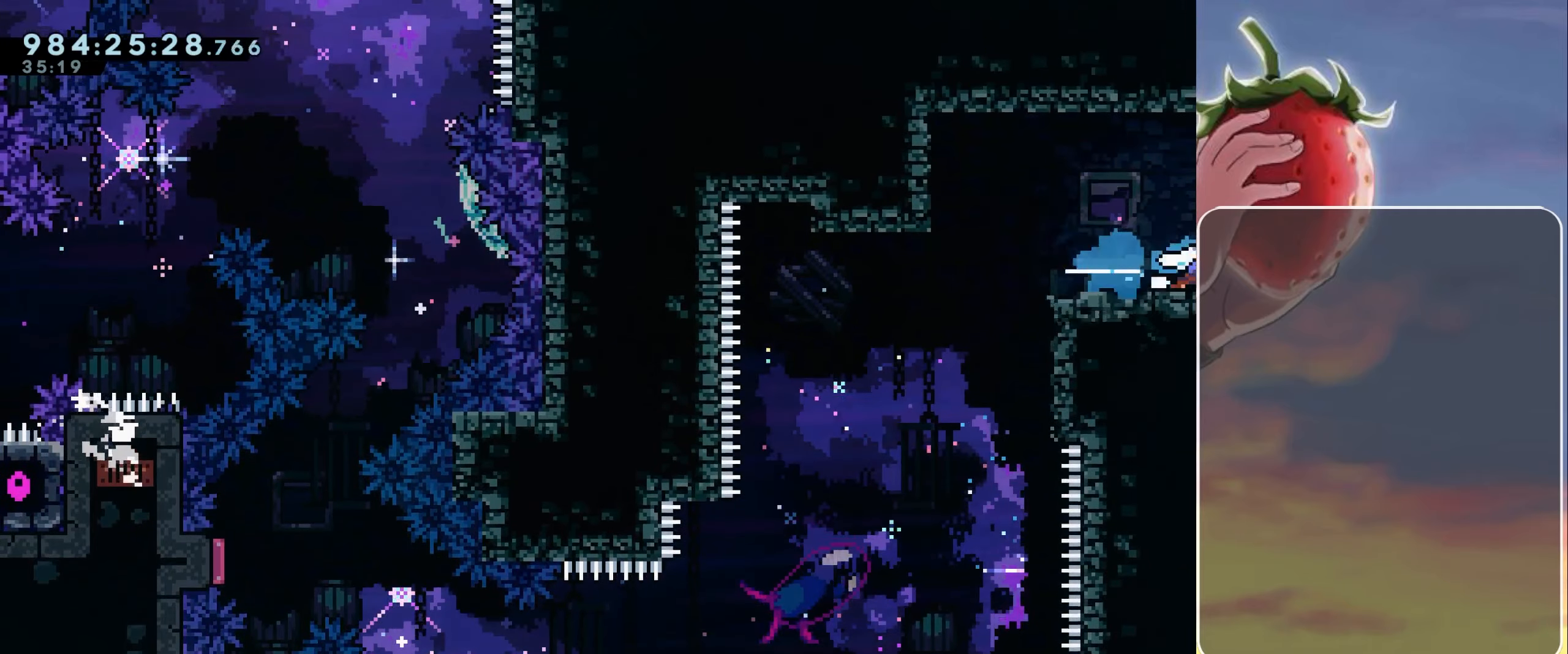
{"keys": ["right"], "events": []}
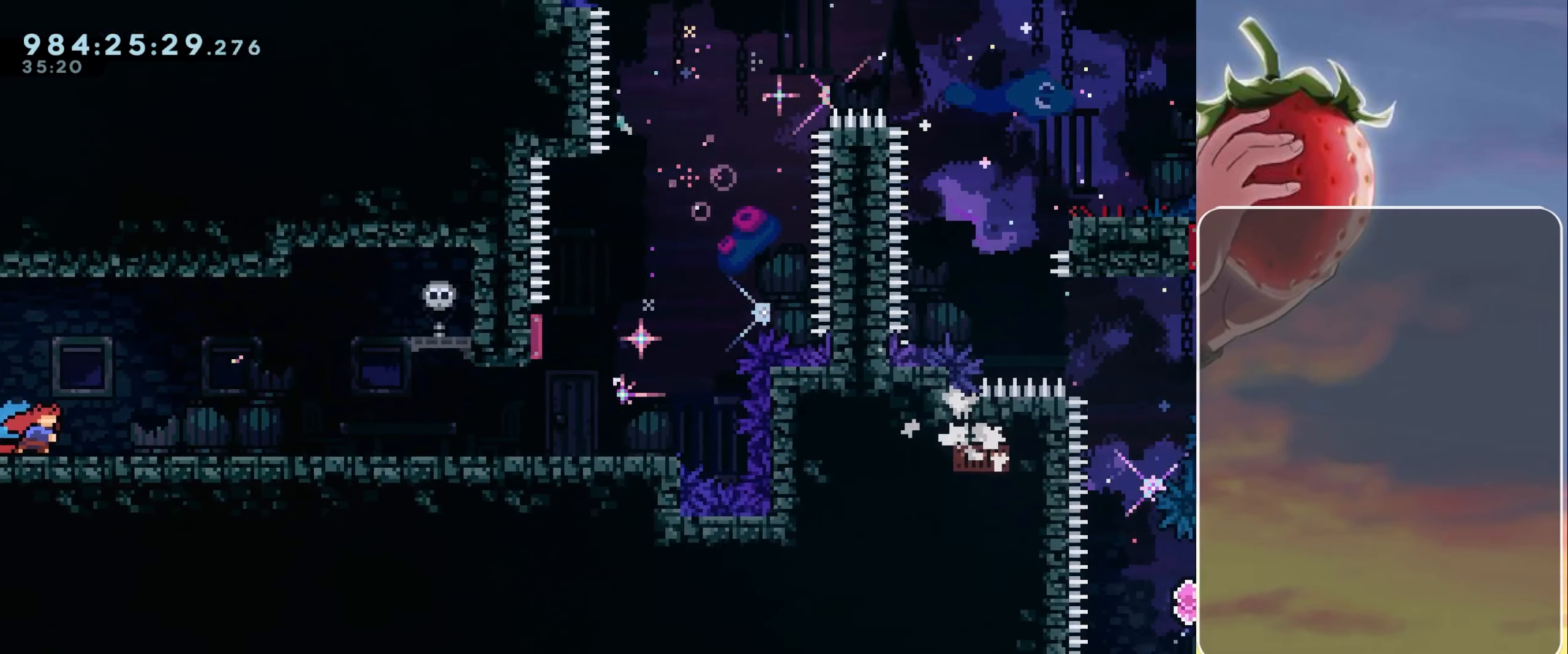
{"keys": ["dash", "right"], "events": [[233, "down", "down"], [283, "dash", "down"], [333, "dash", "up"], [416, "down", "up"], [466, "dash", "down"]]}
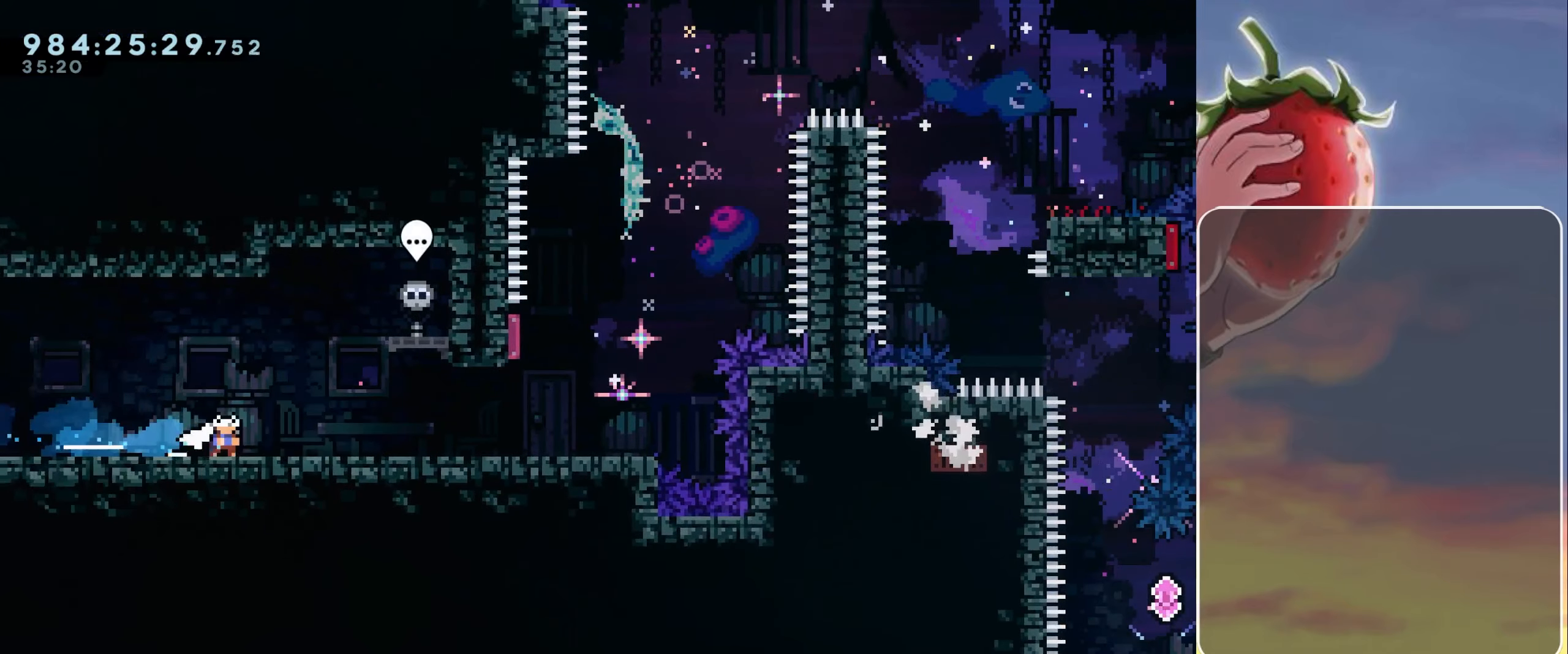
{"keys": ["right"], "events": [[66, "dash", "up"]]}
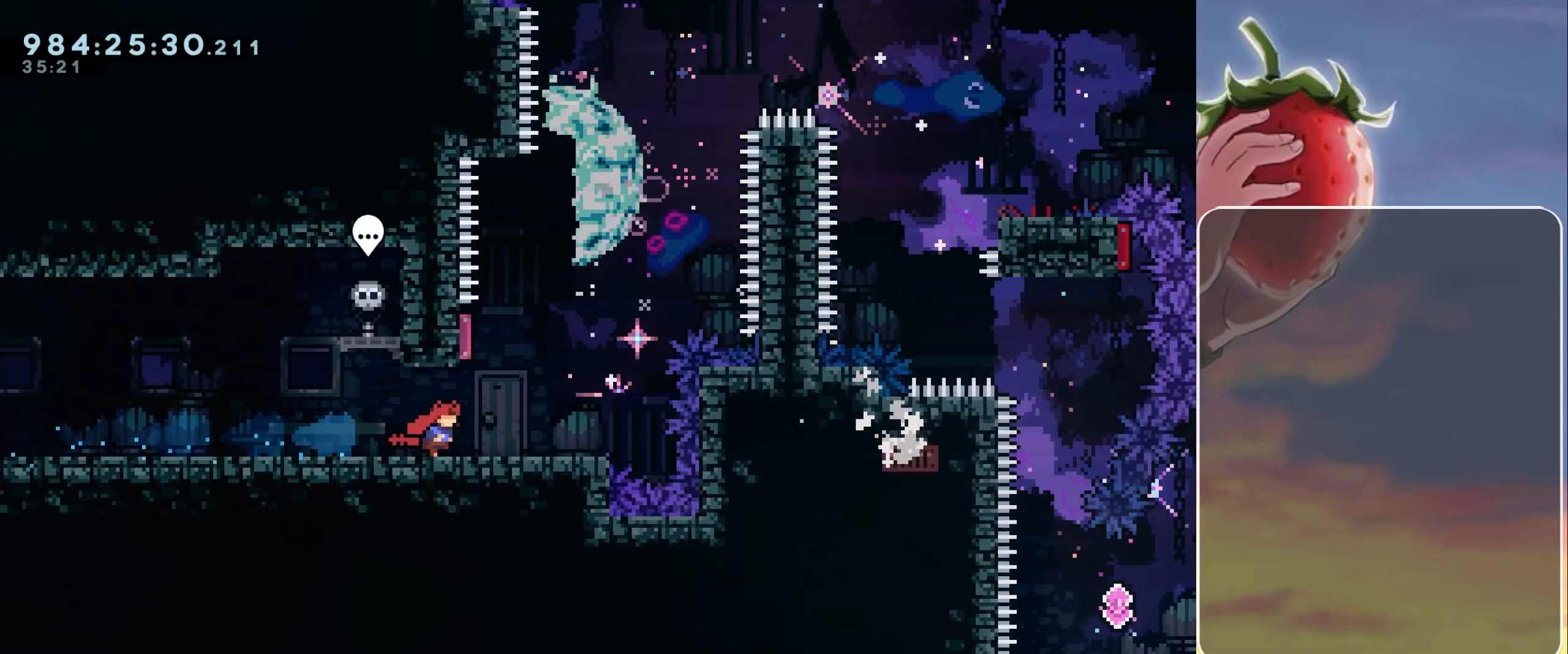
{"keys": [], "events": [[33, "right", "up"], [266, "right", "down"], [300, "right", "up"]]}
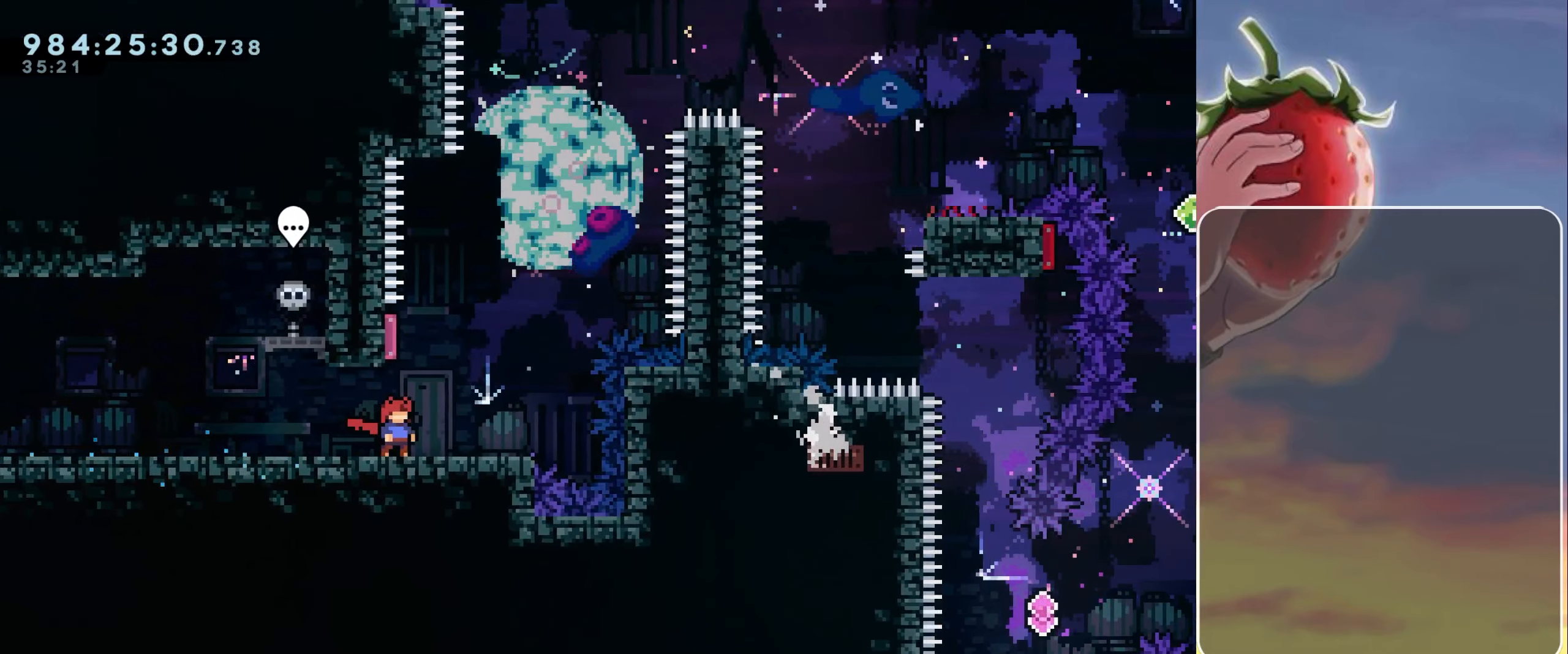
{"keys": ["dash", "up"], "events": [[83, "dash", "down"], [83, "up", "down"], [233, "dash", "up"], [233, "up", "up"], [466, "dash", "down"], [466, "up", "down"]]}
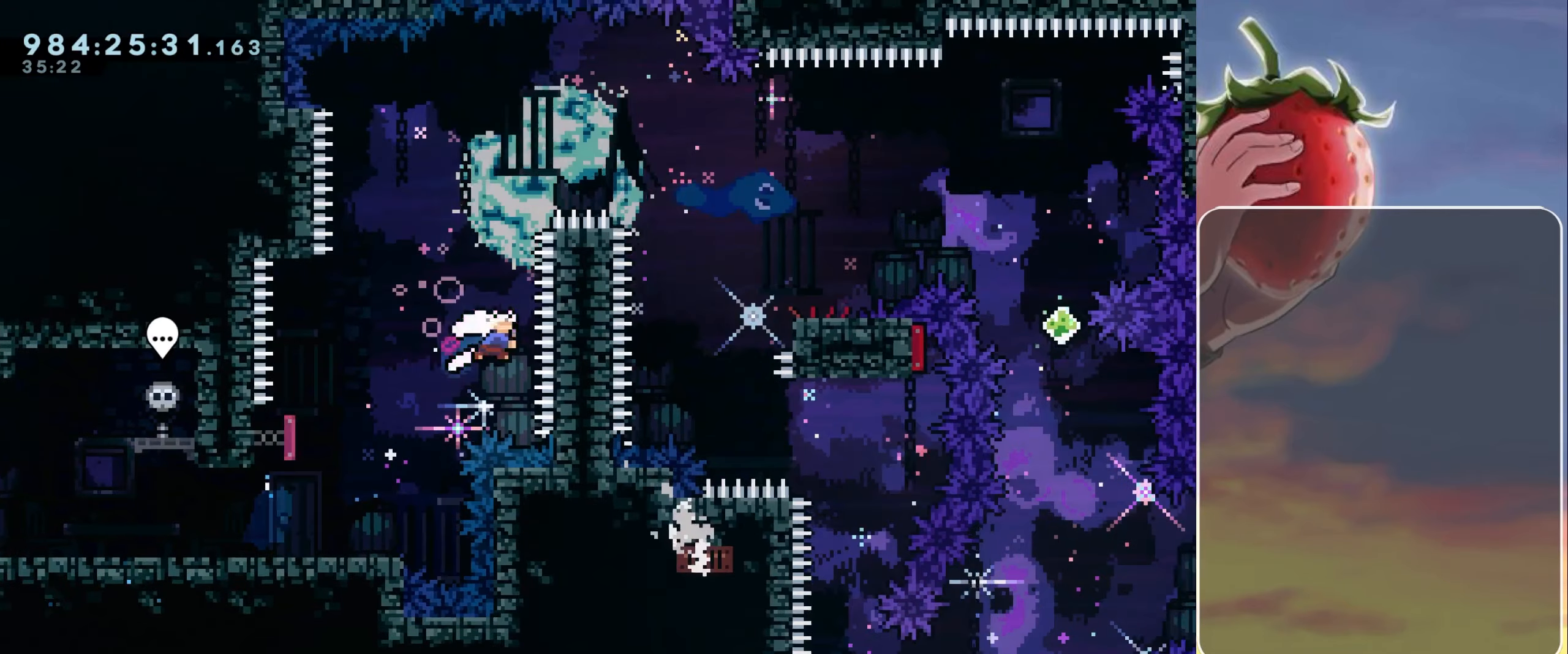
{"keys": ["dash", "right"], "events": [[100, "dash", "up"], [150, "up", "up"], [433, "dash", "down"], [433, "right", "down"]]}
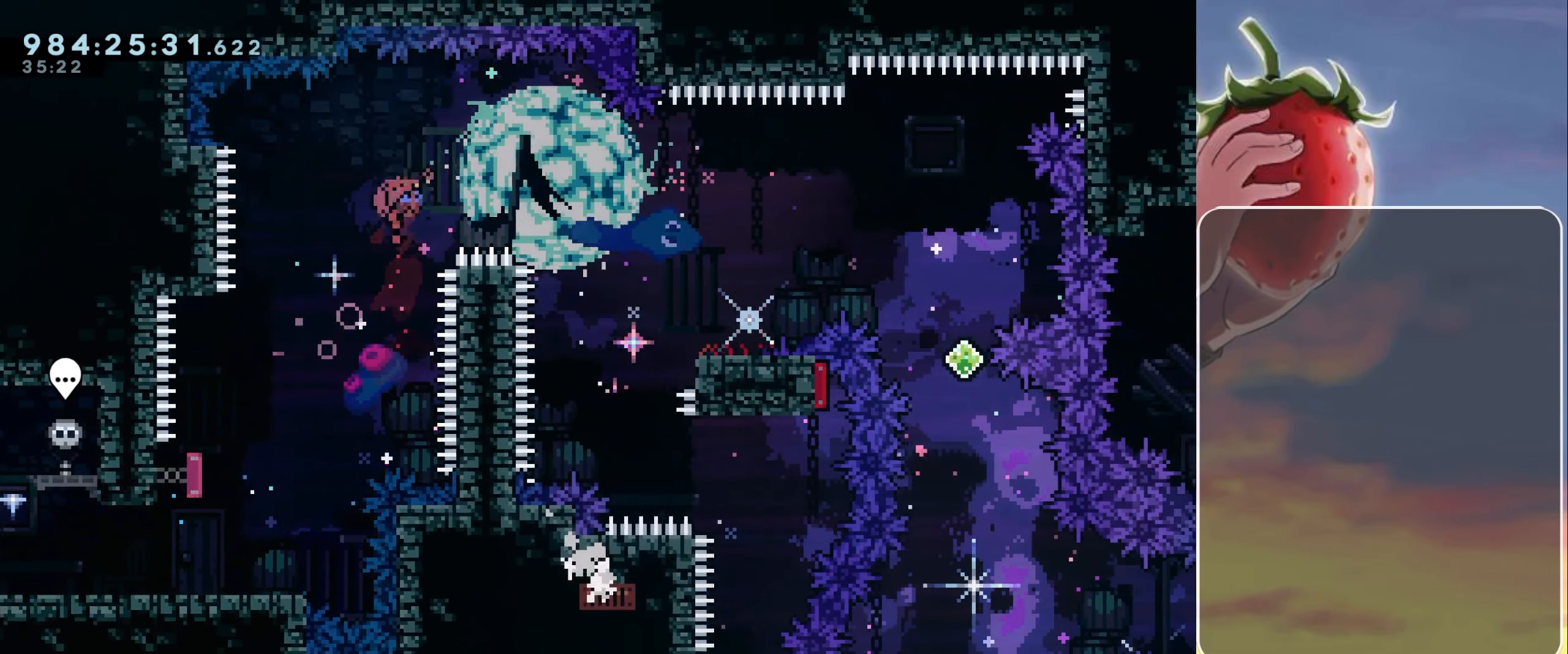
{"keys": ["right"], "events": [[116, "dash", "up"]]}
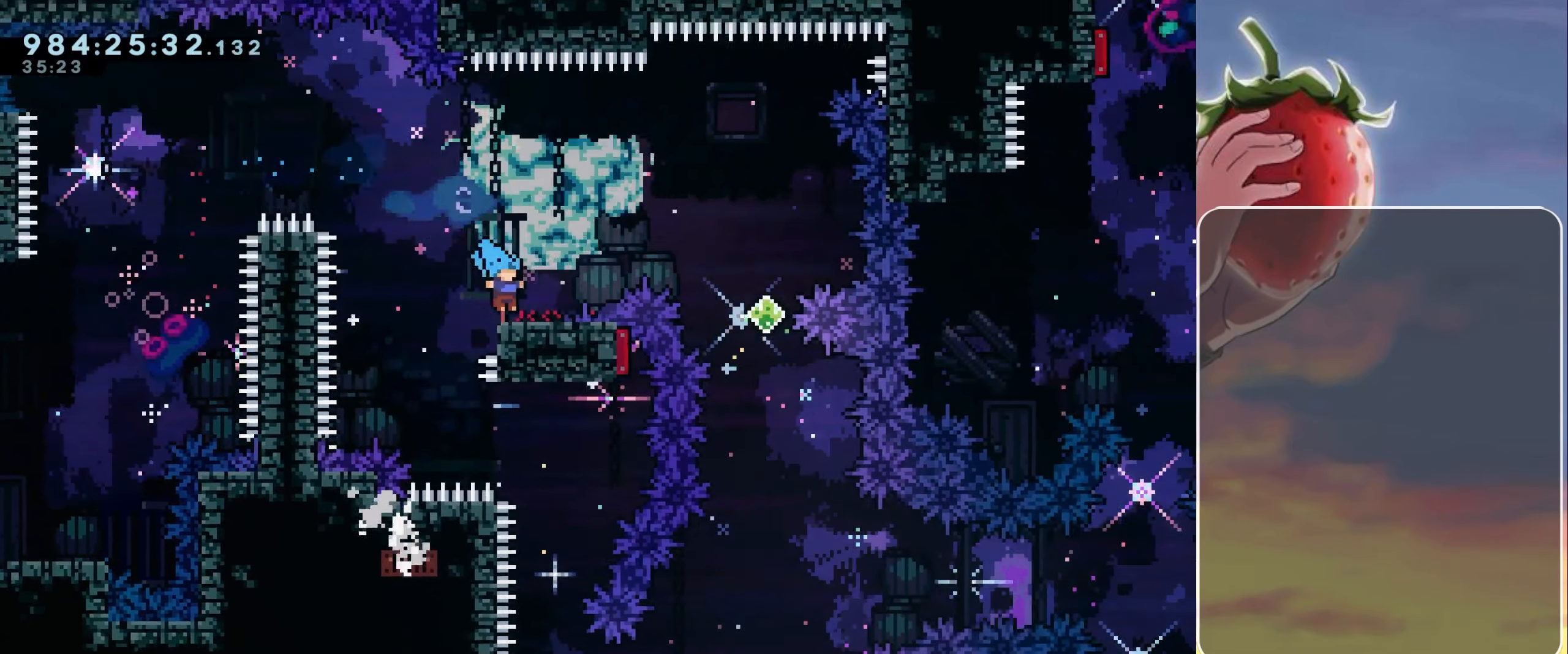
{"keys": ["dash", "down", "jump", "right"], "events": [[50, "jump", "down"], [416, "dash", "down"], [416, "down", "down"]]}
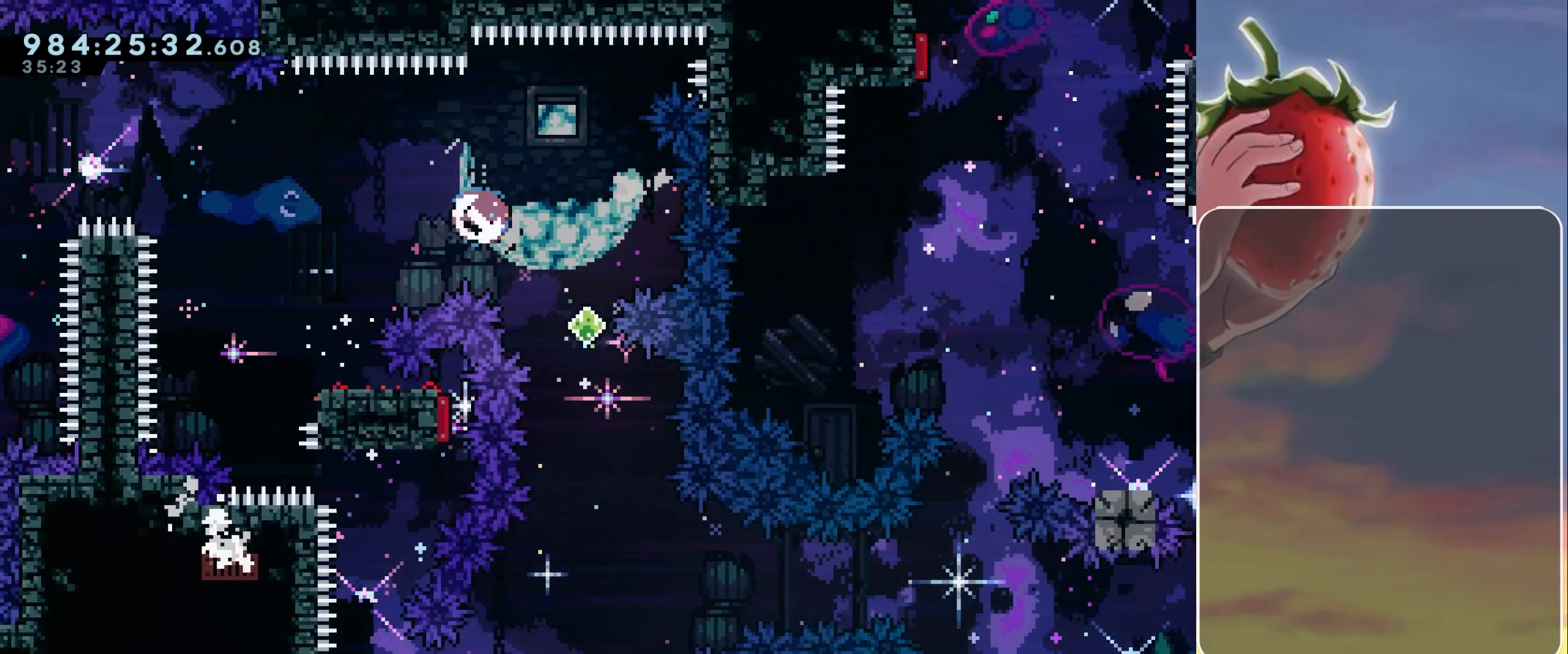
{"keys": ["down", "left"], "events": [[16, "dash", "up"], [16, "jump", "up"], [66, "right", "up"], [350, "left", "down"]]}
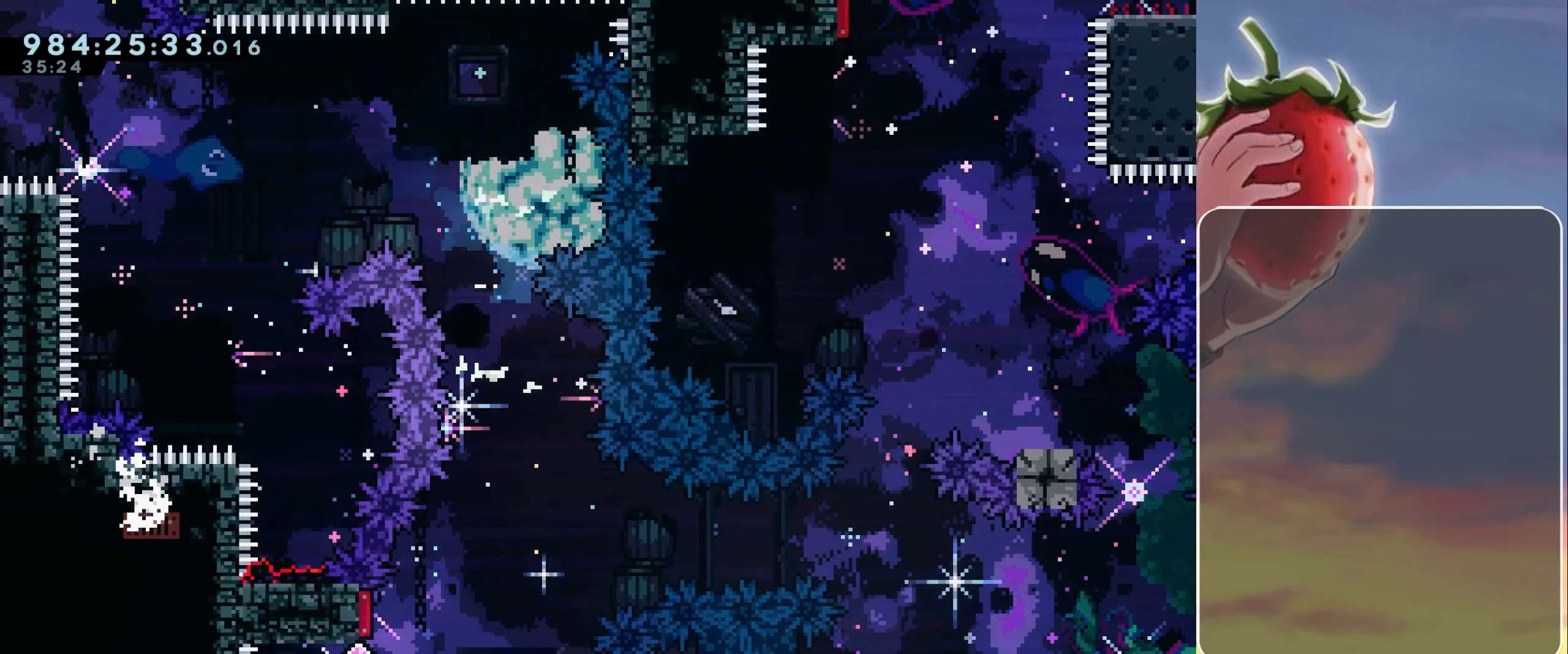
{"keys": [], "events": [[83, "down", "up"], [83, "jump", "down"], [83, "left", "up"], [117, "jump", "up"], [217, "jump", "down"], [317, "jump", "up"], [400, "jump", "down"], [450, "jump", "up"]]}
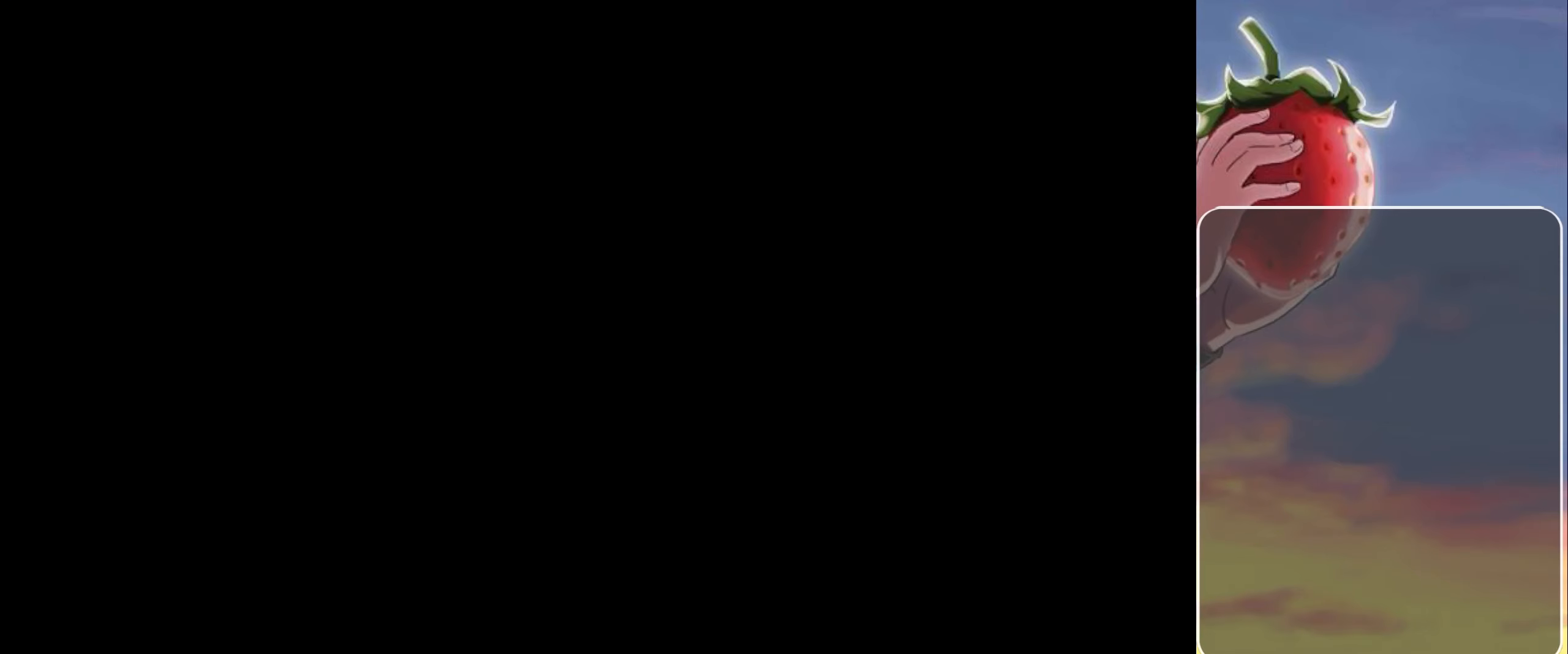
{"keys": [], "events": []}
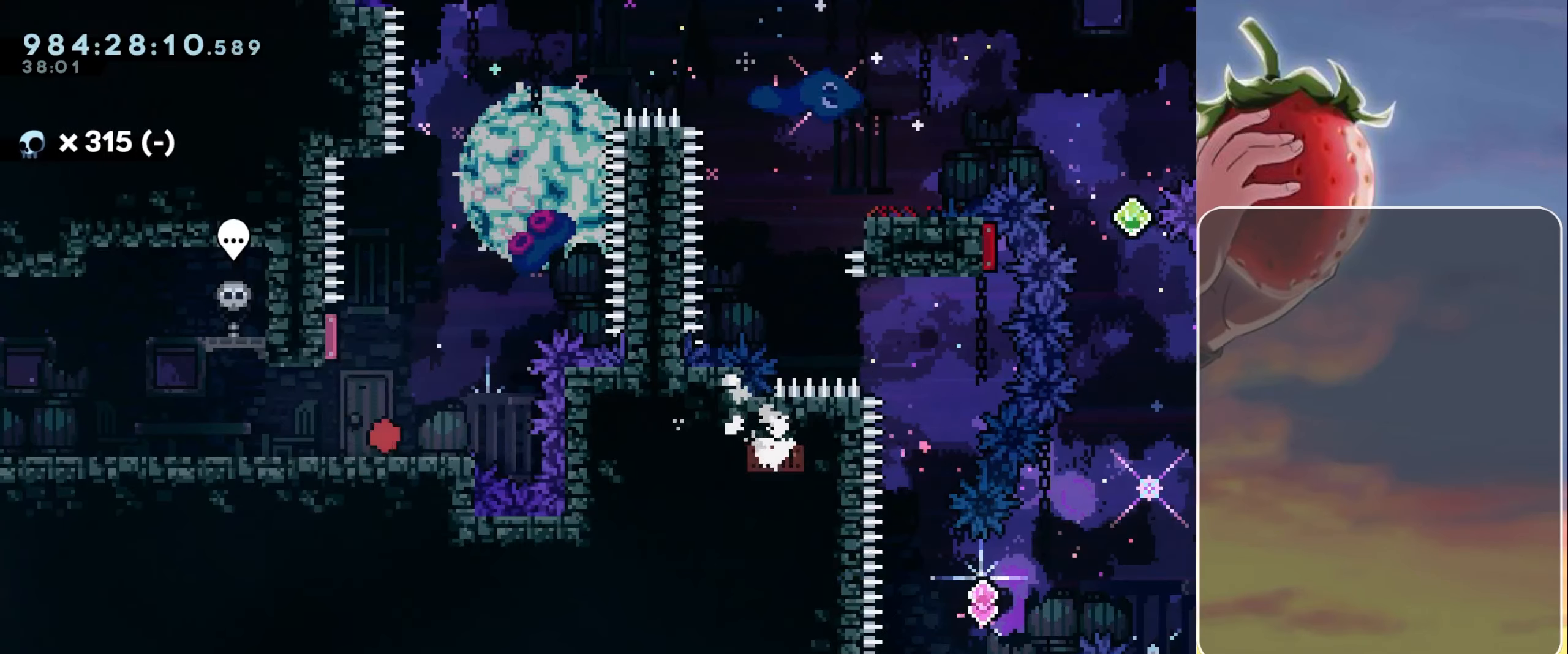
{"keys": [], "events": [[67, "left", "down"], [200, "left", "up"], [250, "dash", "down"], [250, "up", "down"], [400, "dash", "up"], [400, "up", "up"]]}
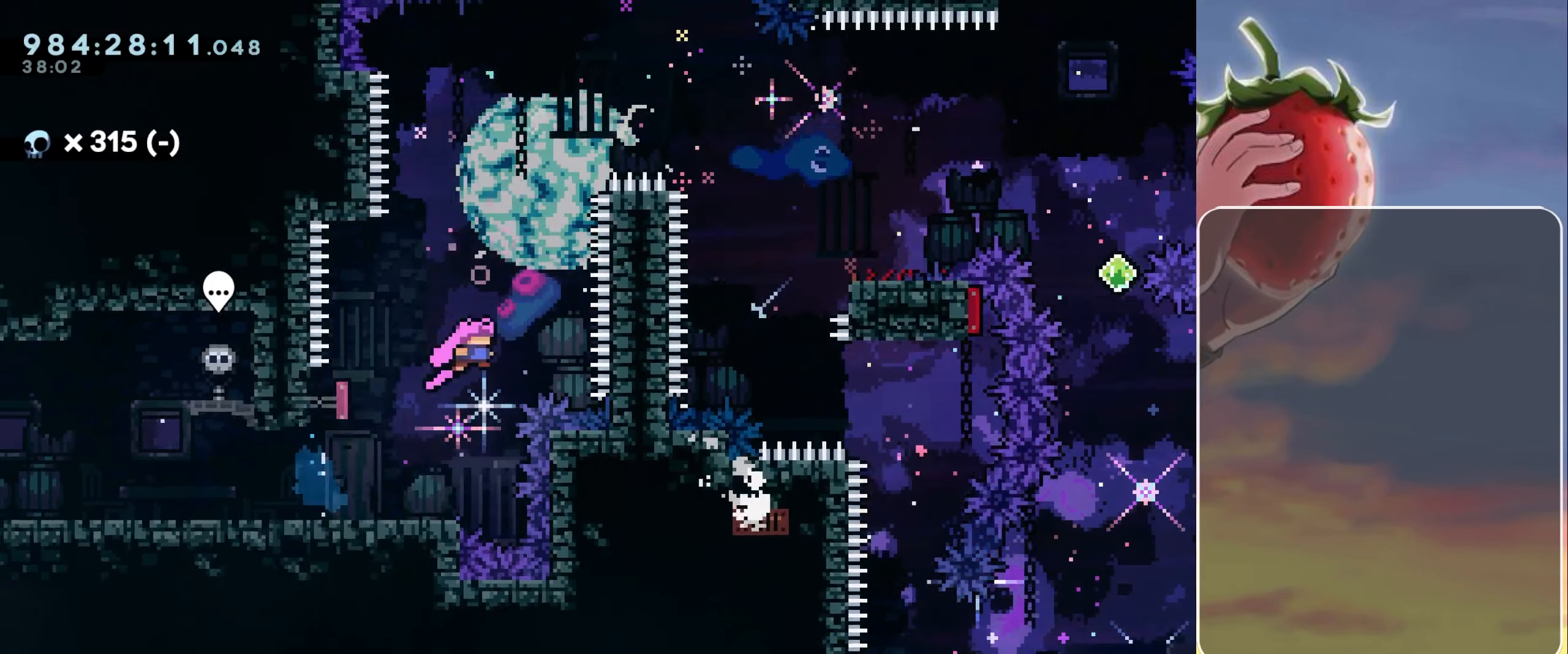
{"keys": ["dash", "right"], "events": [[133, "up", "down"], [183, "dash", "down"], [283, "dash", "up"], [283, "up", "up"], [417, "right", "down"], [467, "dash", "down"]]}
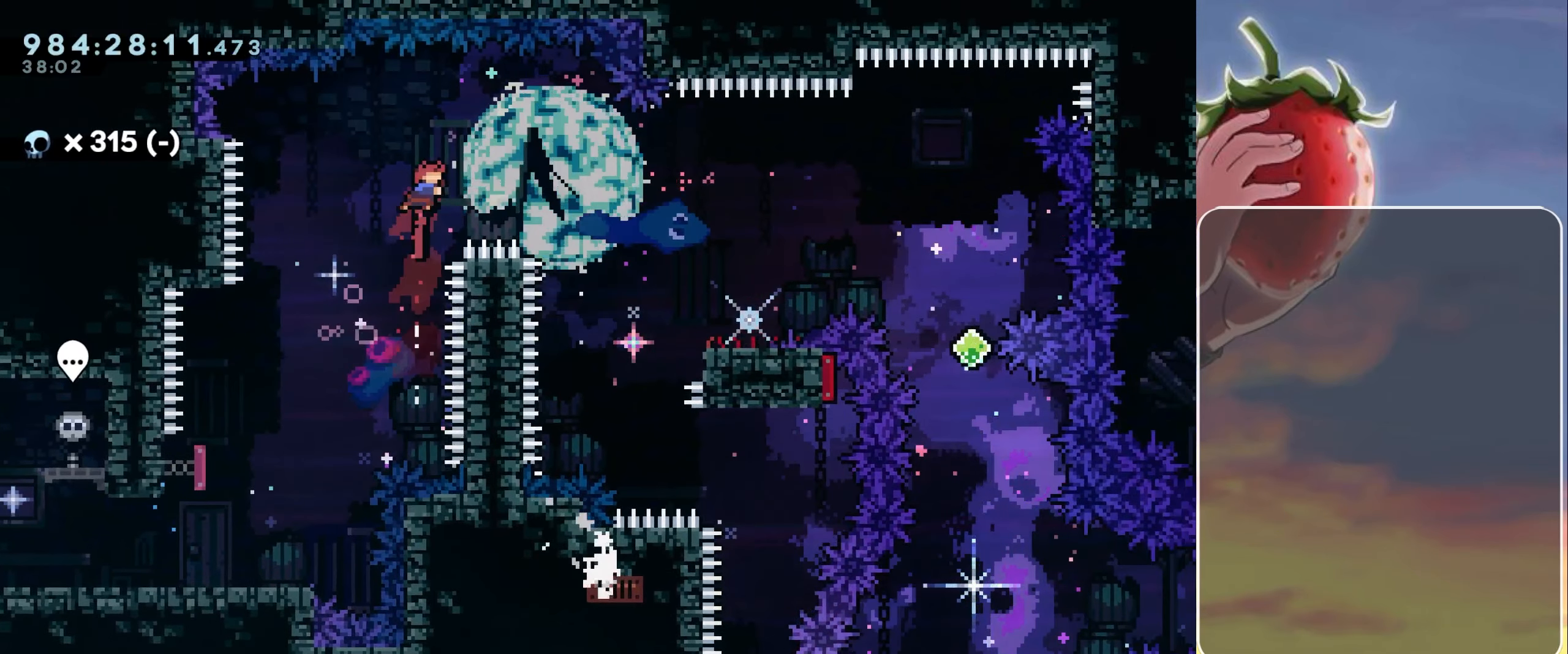
{"keys": [], "events": [[150, "dash", "up"], [433, "right", "up"]]}
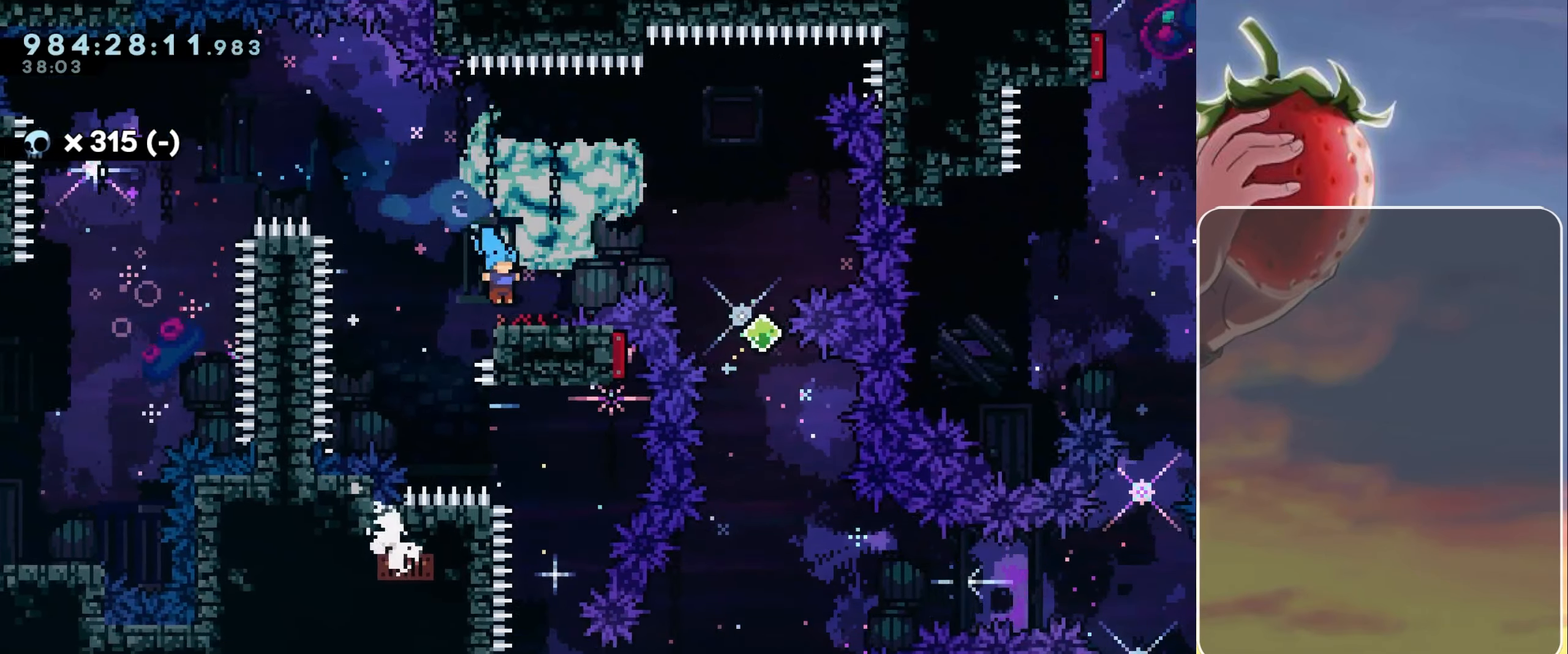
{"keys": ["down"], "events": [[67, "dash", "down"], [67, "jump", "down"], [67, "right", "down"], [200, "dash", "up"], [200, "jump", "up"], [300, "right", "up"], [400, "down", "down"]]}